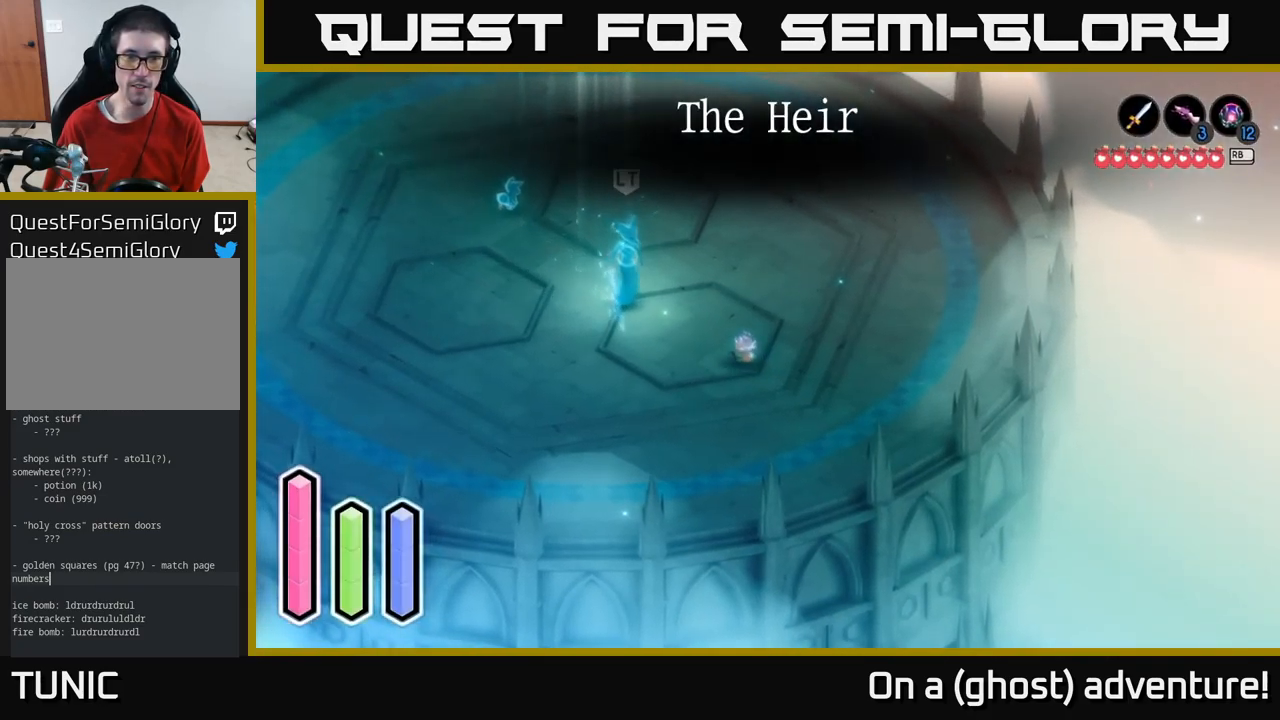
Gameplay with a controller (Xbox layout); each line is a JSON object with the inputs held at the frame after it. "events" lists button and stick changes between this image and that frame as [ms after this image, input, new state], when the widget could be followed in between.
{"buttons": [], "left_stick": "up-left", "right_stick": "center", "events": [[267, "A", "down"], [417, "A", "up"]]}
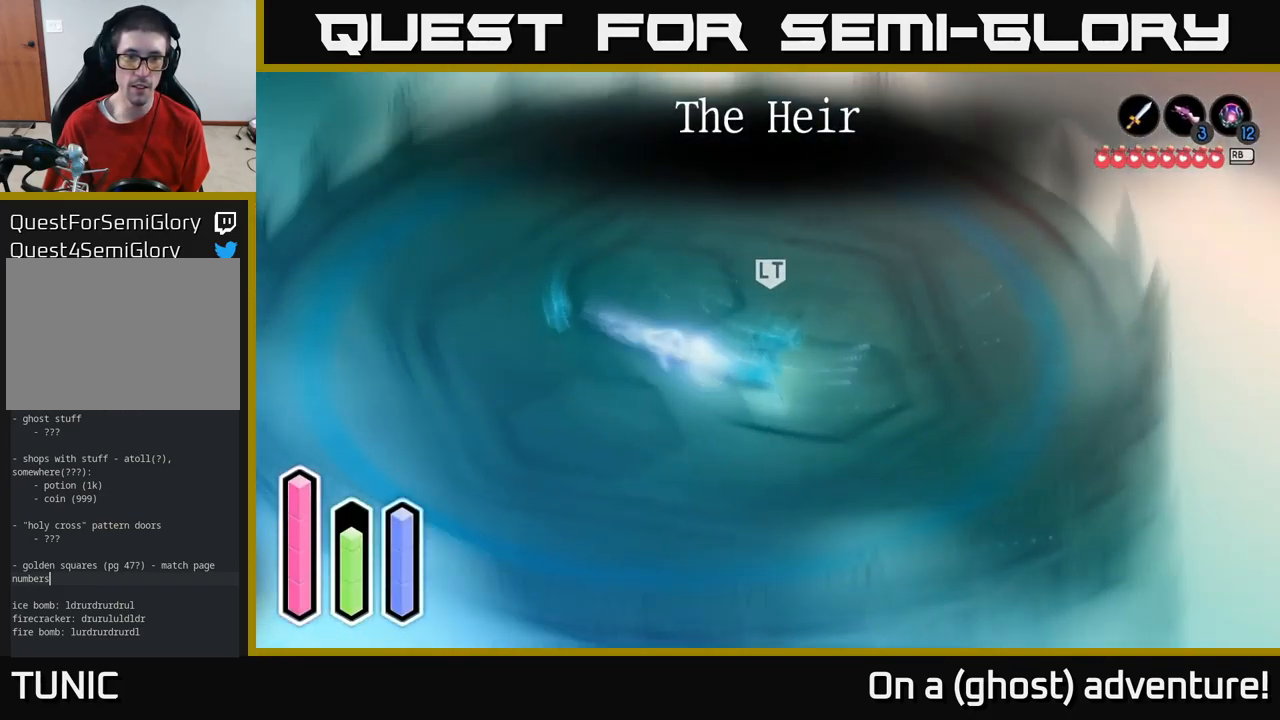
{"buttons": [], "left_stick": "down-right", "right_stick": "center", "events": [[17, "A", "down"], [167, "A", "up"], [367, "left_stick", "down-left"], [450, "left_stick", "down-right"]]}
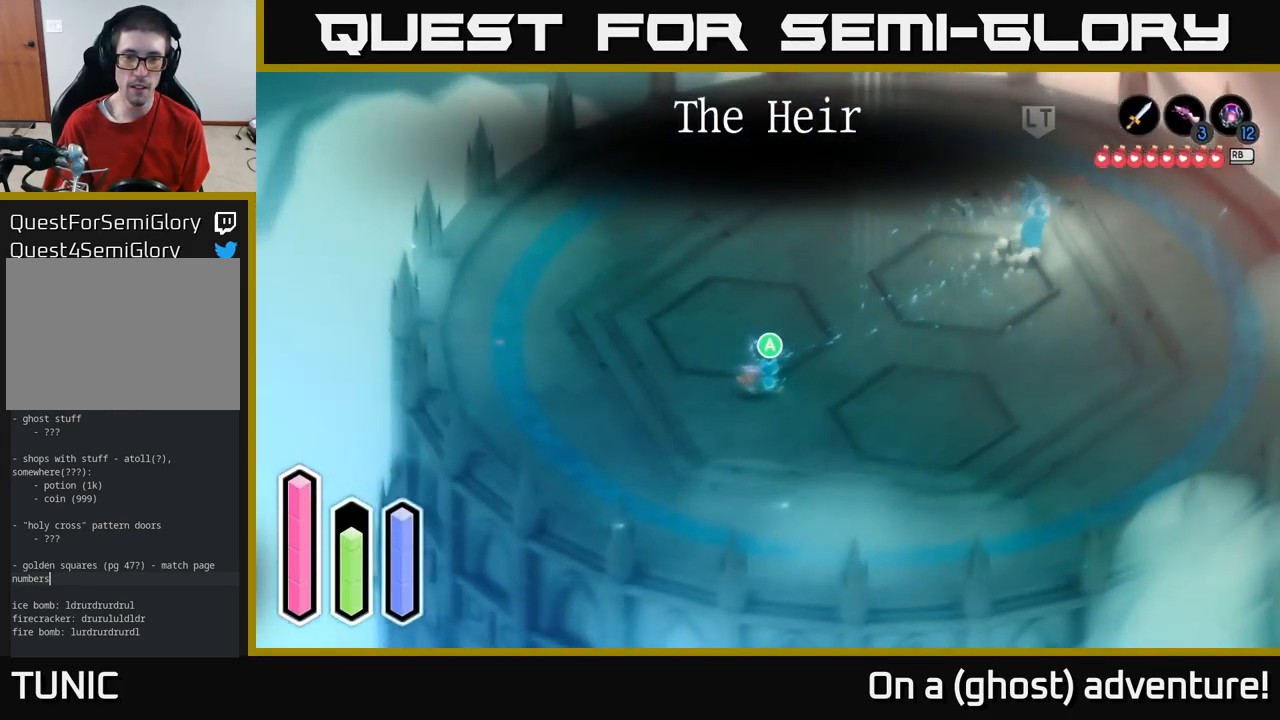
{"buttons": [], "left_stick": "up-left", "right_stick": "center", "events": [[100, "A", "down"], [183, "A", "up"], [183, "left_stick", "left"], [350, "A", "down"], [450, "A", "up"], [467, "left_stick", "up-left"]]}
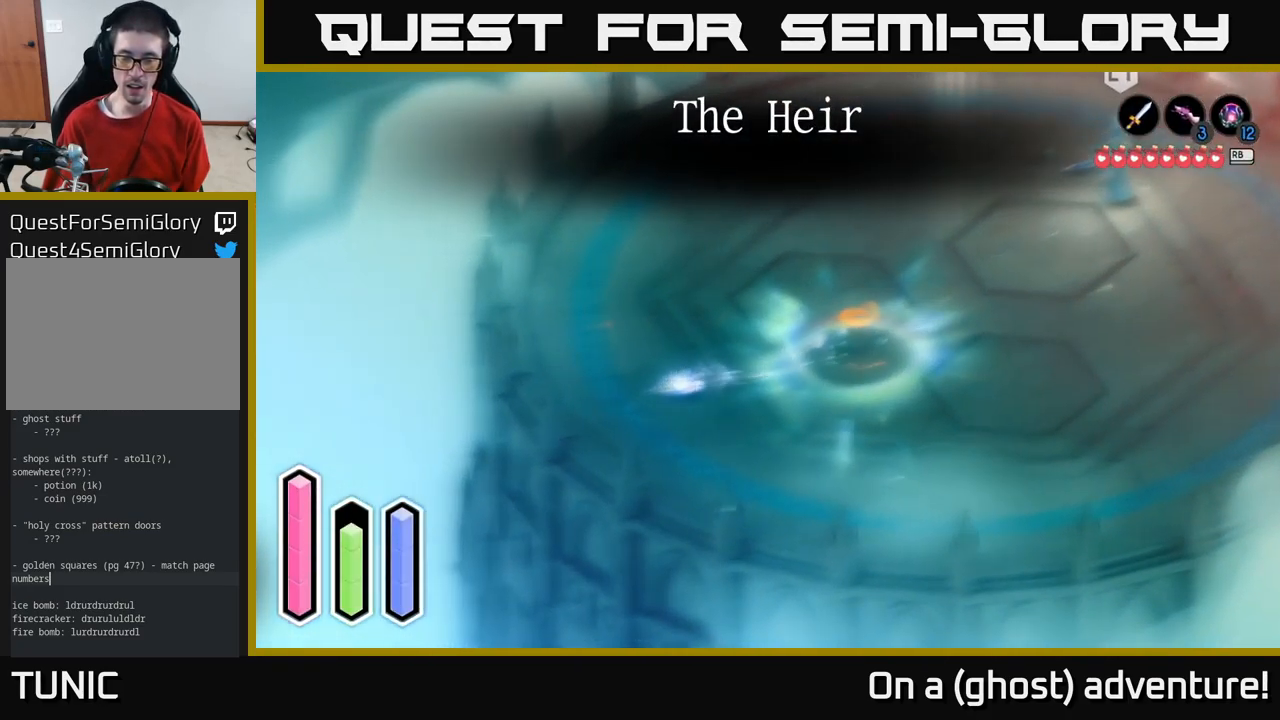
{"buttons": [], "left_stick": "up-left", "right_stick": "center", "events": []}
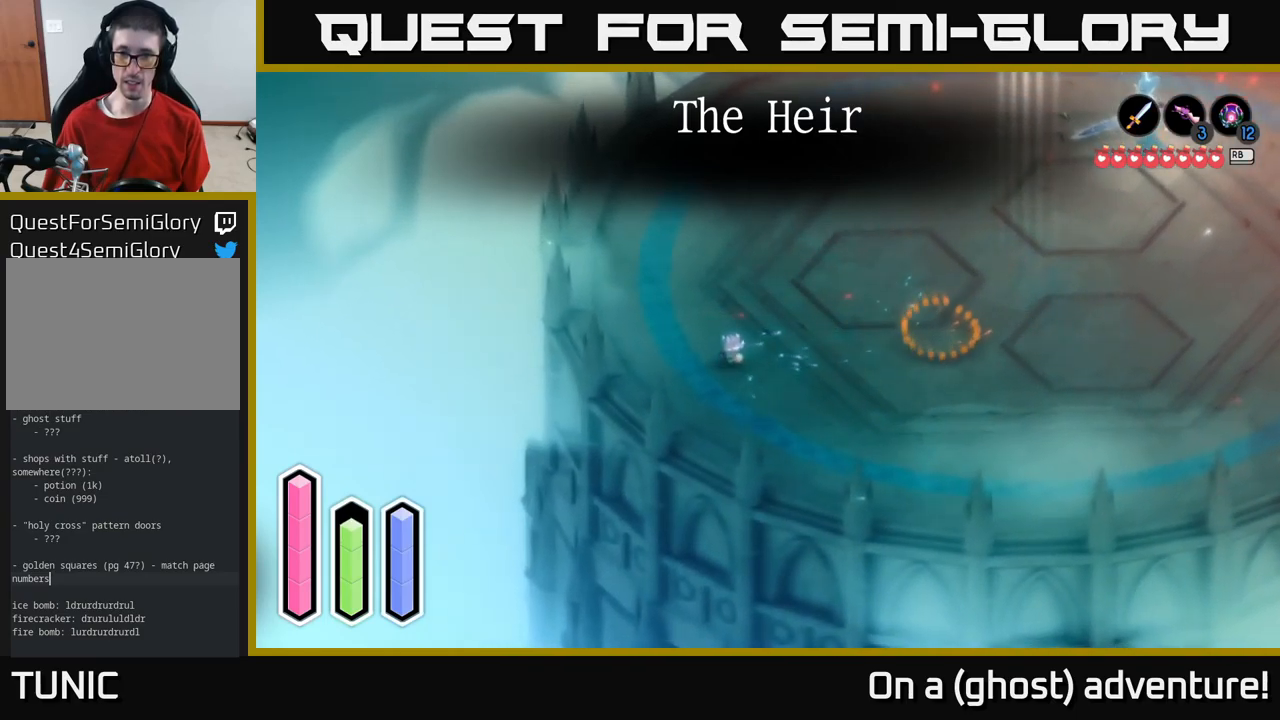
{"buttons": [], "left_stick": "up-left", "right_stick": "center", "events": []}
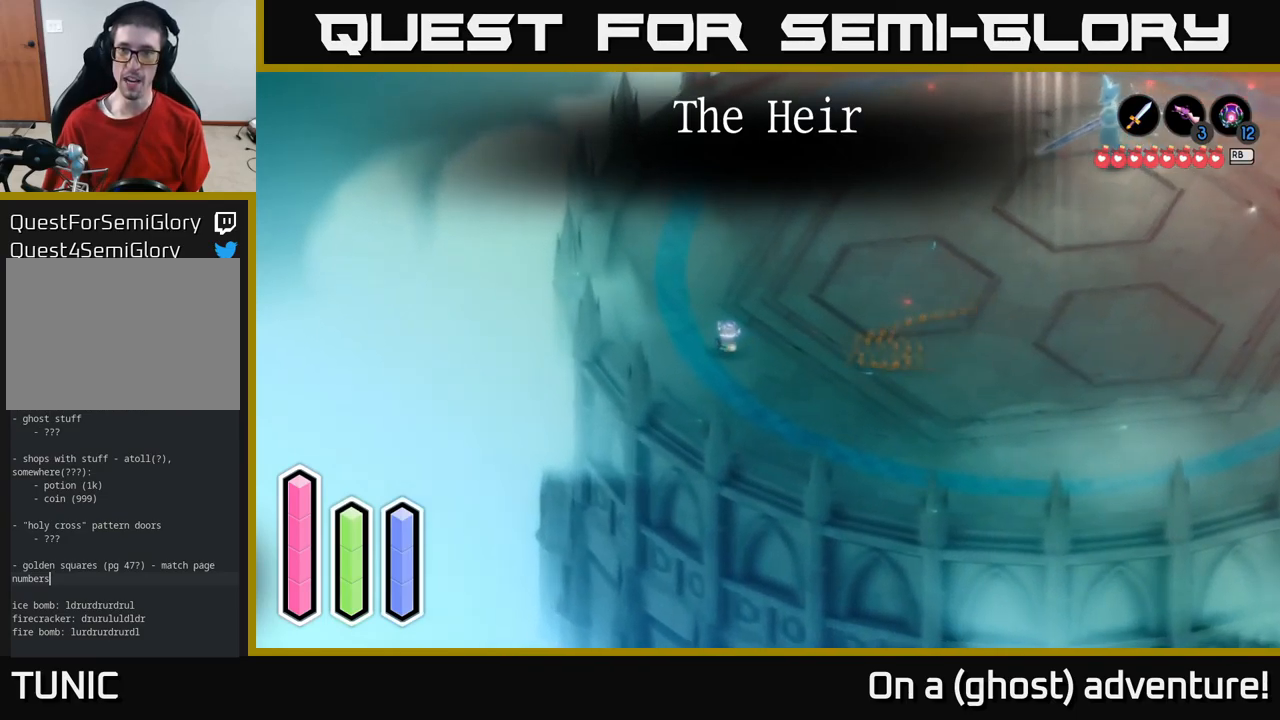
{"buttons": [], "left_stick": "right", "right_stick": "center", "events": [[84, "left_stick", "up-right"], [134, "left_stick", "right"]]}
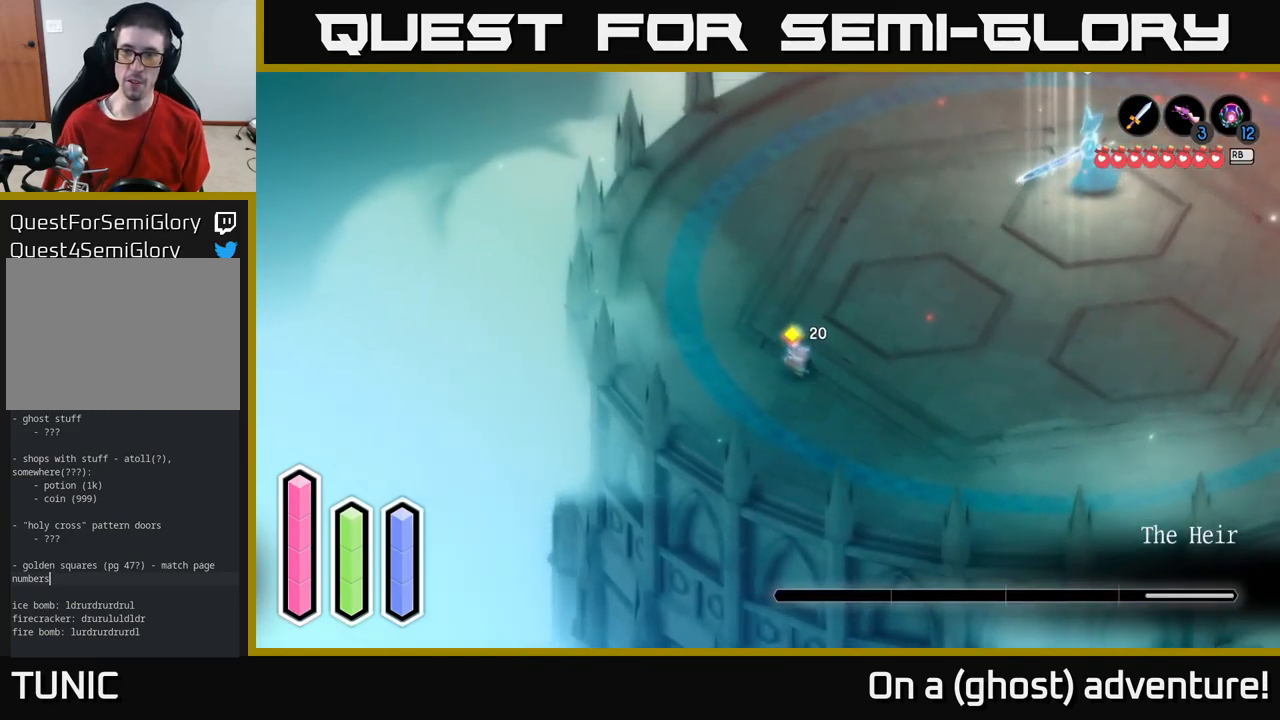
{"buttons": ["L2"], "left_stick": "right", "right_stick": "center", "events": [[384, "L2", "down"]]}
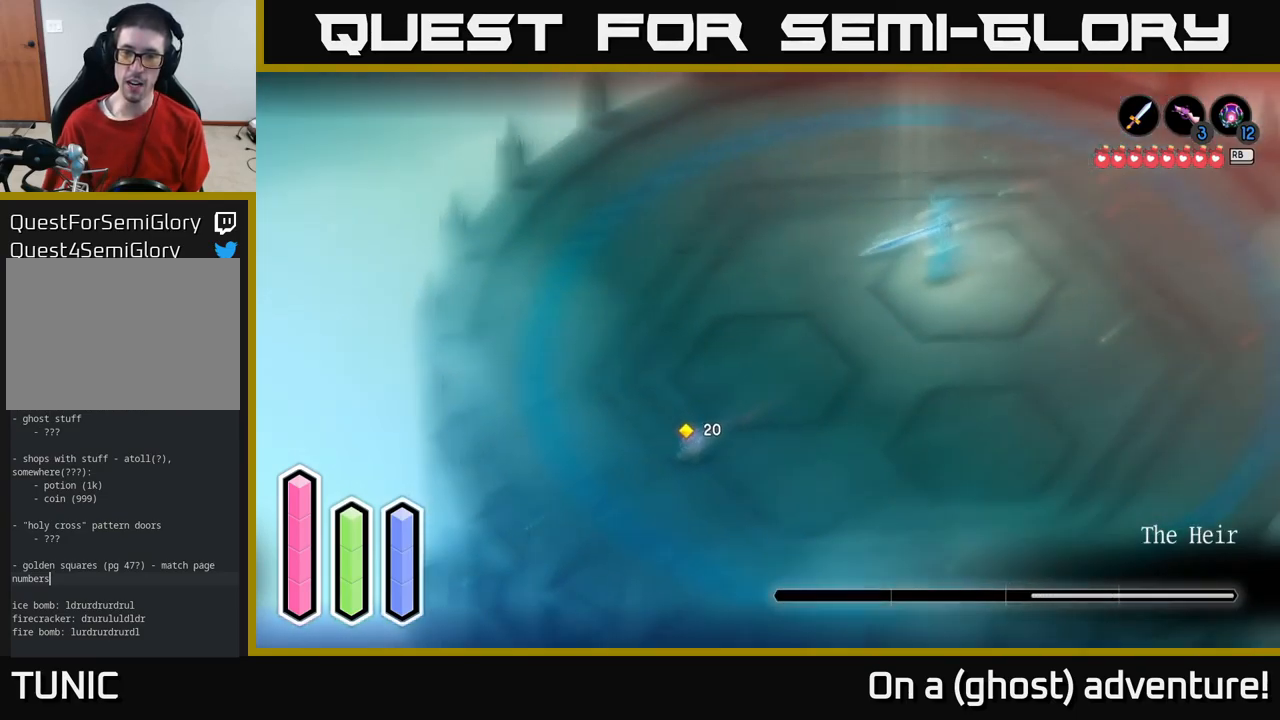
{"buttons": ["L2"], "left_stick": "right", "right_stick": "center", "events": []}
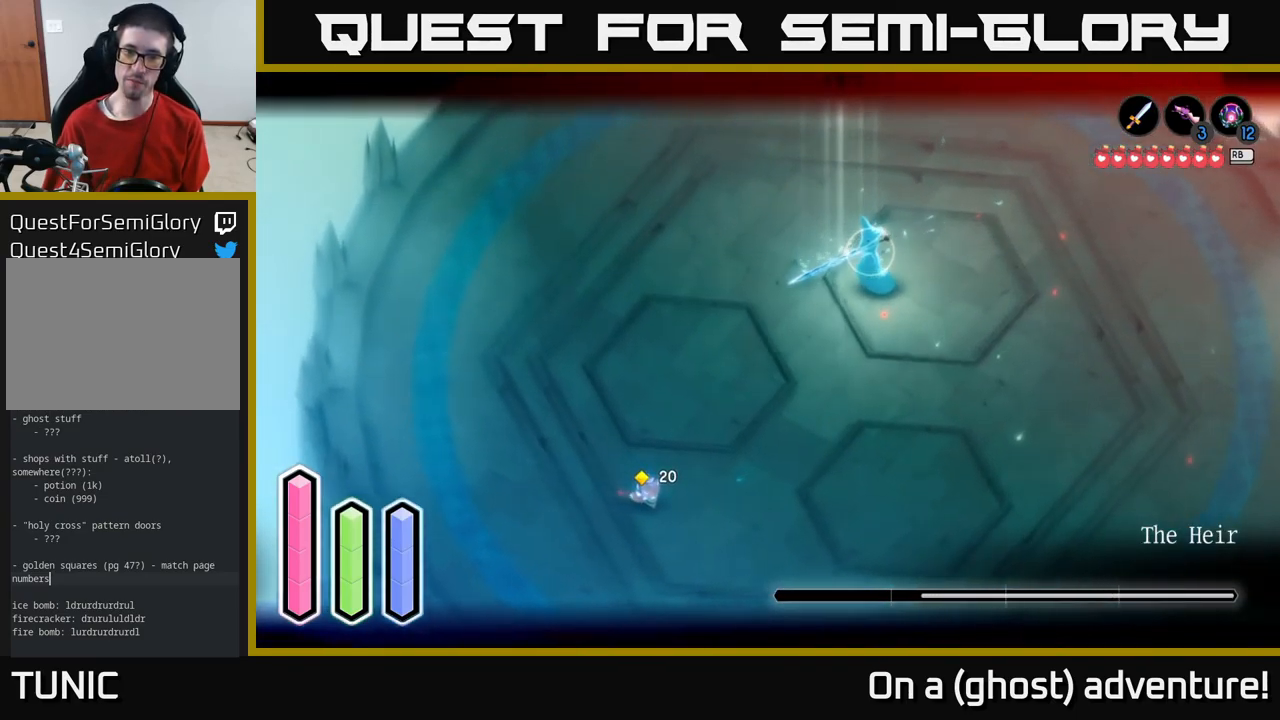
{"buttons": ["L2"], "left_stick": "up-right", "right_stick": "center", "events": [[167, "left_stick", "up-right"]]}
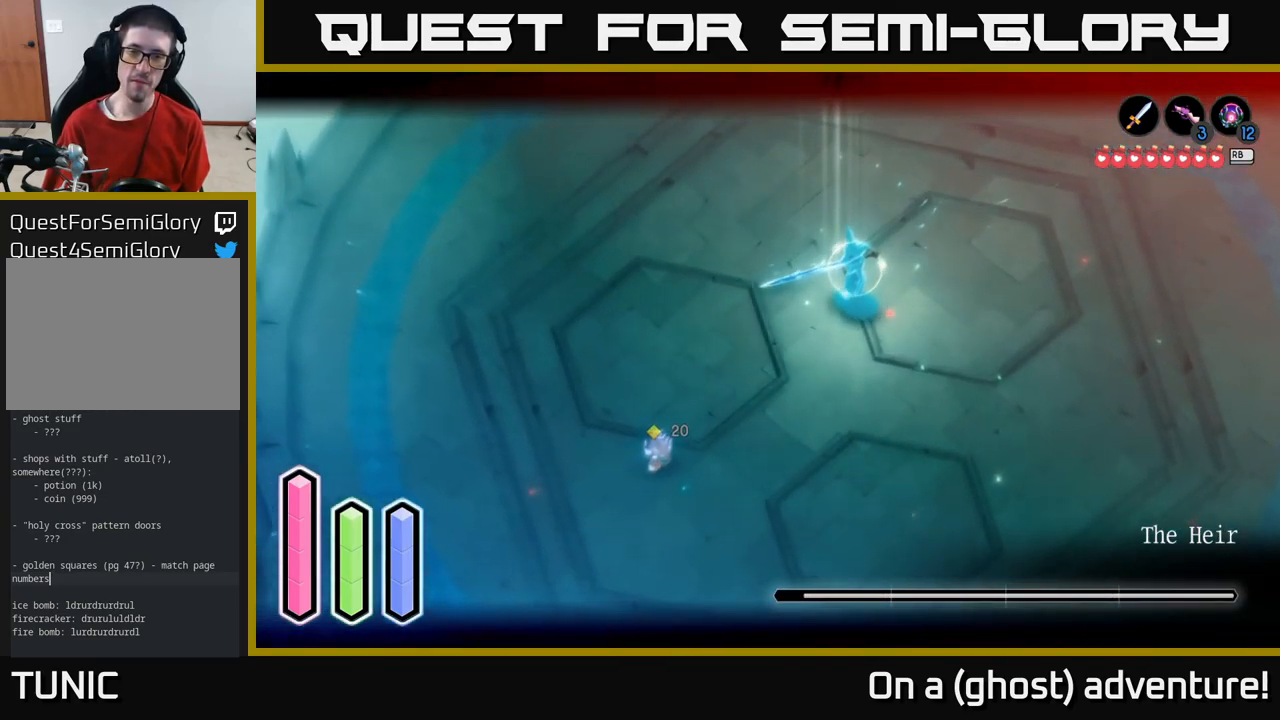
{"buttons": ["L2"], "left_stick": "center", "right_stick": "center", "events": [[84, "left_stick", "right"], [250, "left_stick", "center"]]}
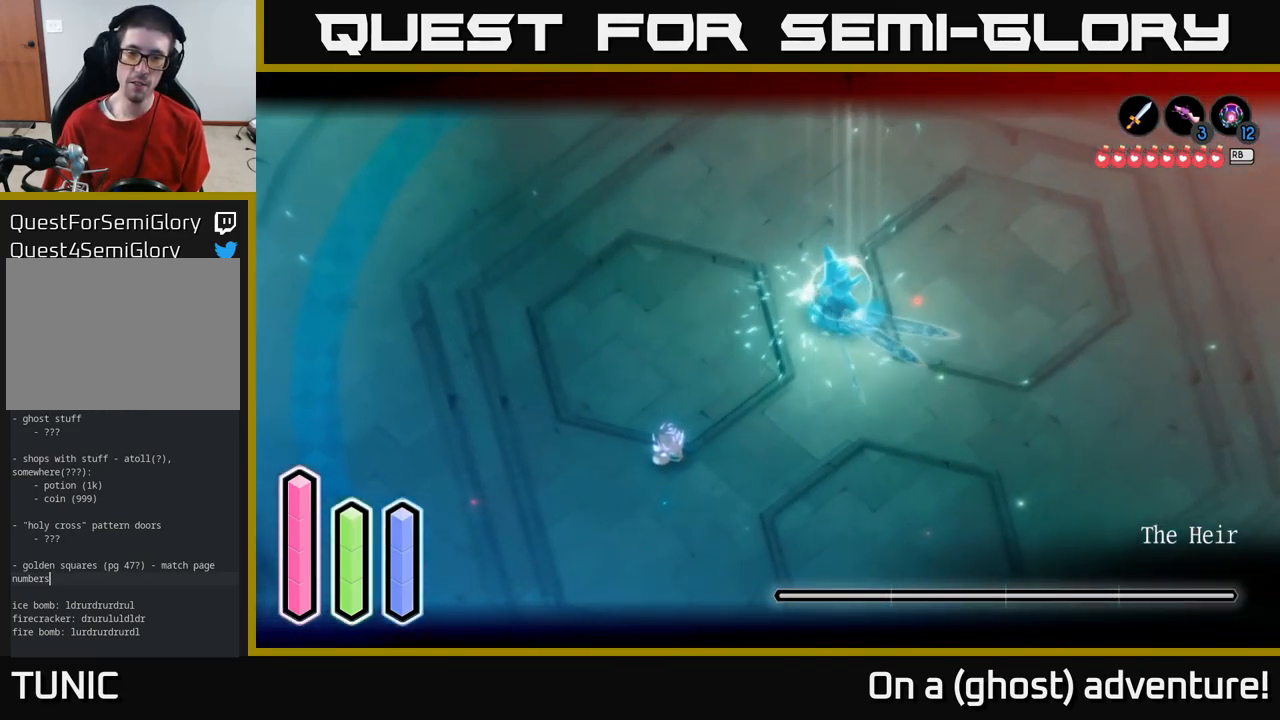
{"buttons": ["A", "L2"], "left_stick": "down-right", "right_stick": "center", "events": [[117, "left_stick", "down"], [367, "left_stick", "down-right"], [484, "A", "down"]]}
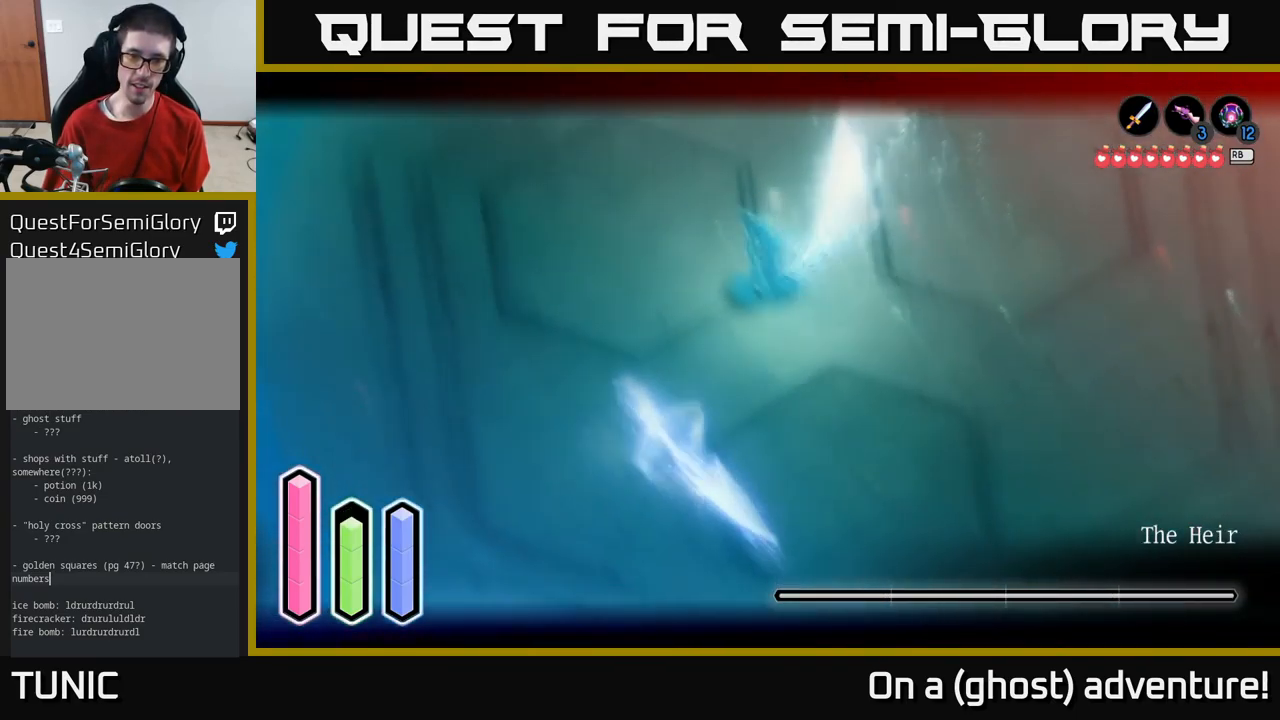
{"buttons": ["L2"], "left_stick": "right", "right_stick": "center", "events": [[134, "left_stick", "right"], [150, "A", "up"]]}
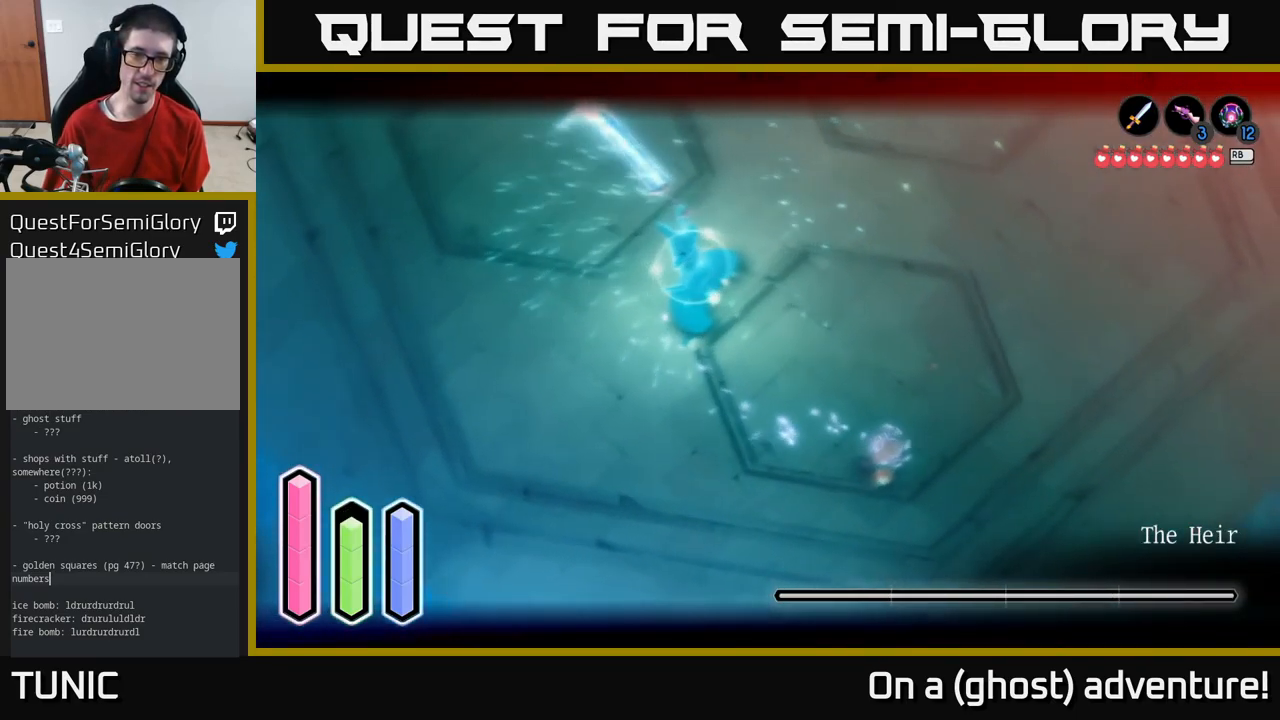
{"buttons": ["L2"], "left_stick": "up-right", "right_stick": "center", "events": [[484, "left_stick", "up-right"]]}
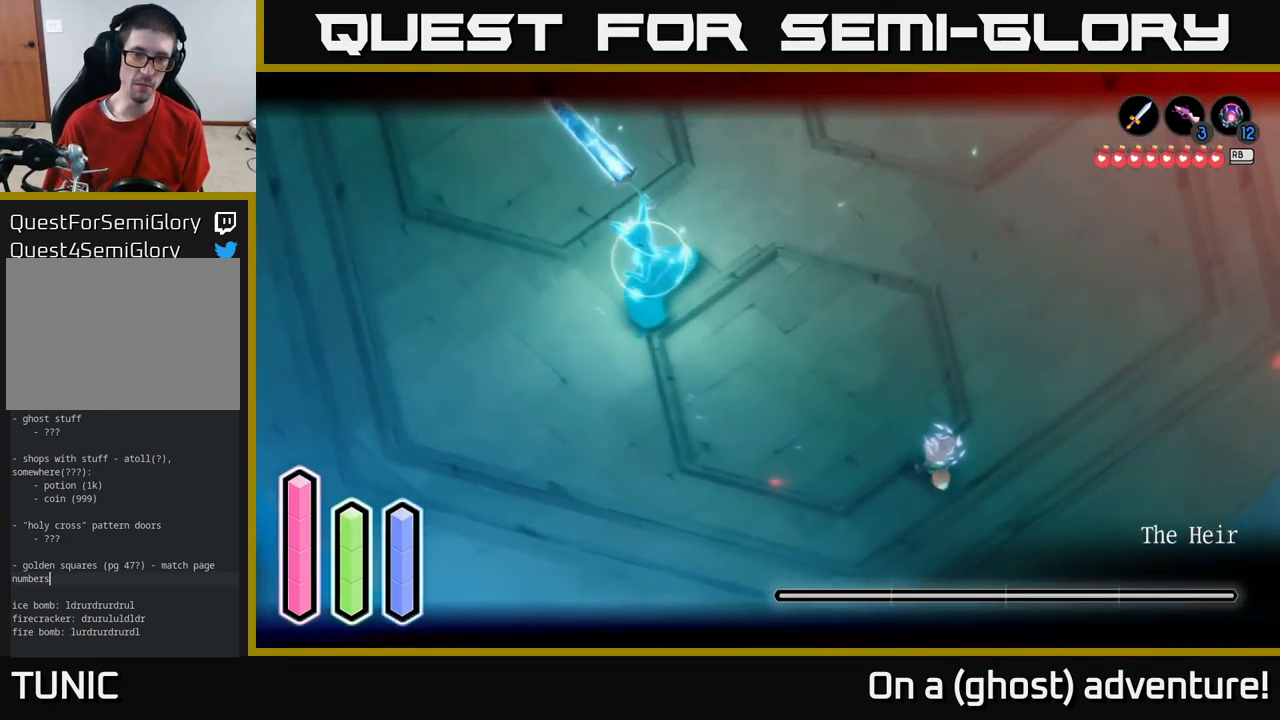
{"buttons": ["L2"], "left_stick": "up-left", "right_stick": "center", "events": [[167, "left_stick", "up-left"], [251, "A", "down"], [317, "A", "up"], [384, "X", "down"], [451, "X", "up"]]}
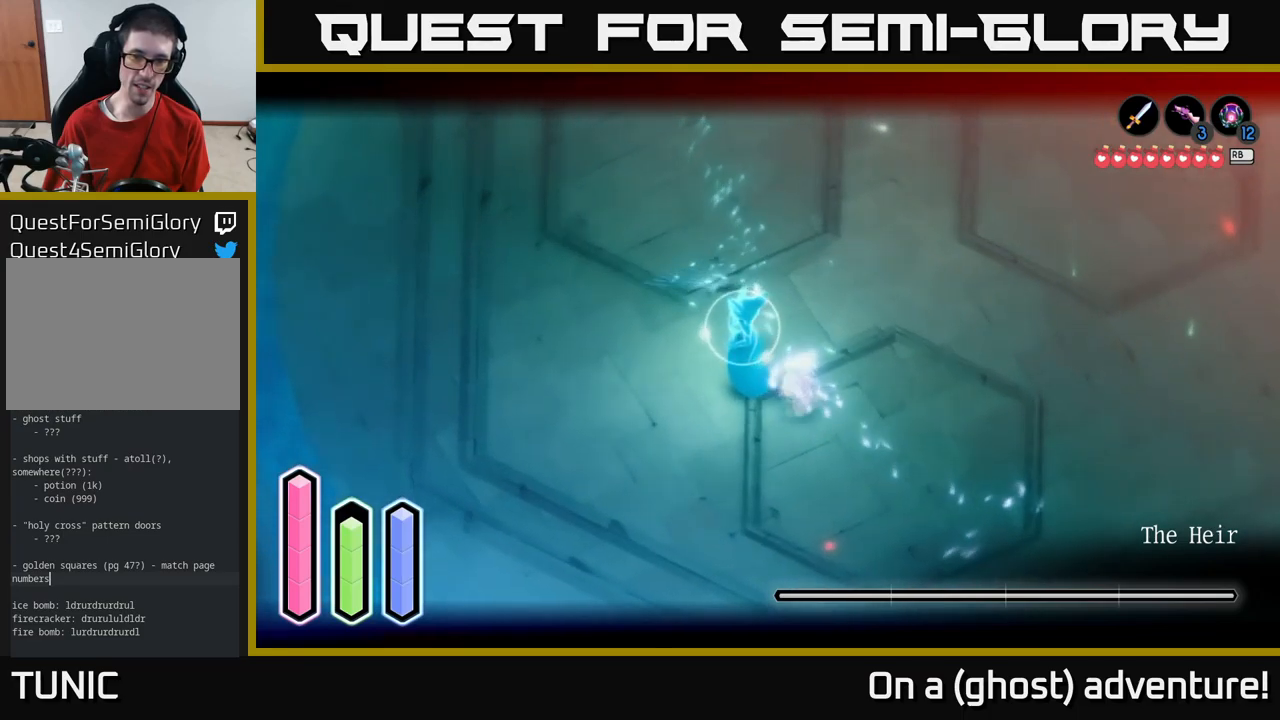
{"buttons": ["X", "L2"], "left_stick": "left", "right_stick": "center", "events": [[33, "X", "down"], [100, "X", "up"], [200, "X", "down"], [200, "left_stick", "left"], [266, "X", "up"], [333, "X", "down"], [416, "X", "up"], [483, "X", "down"]]}
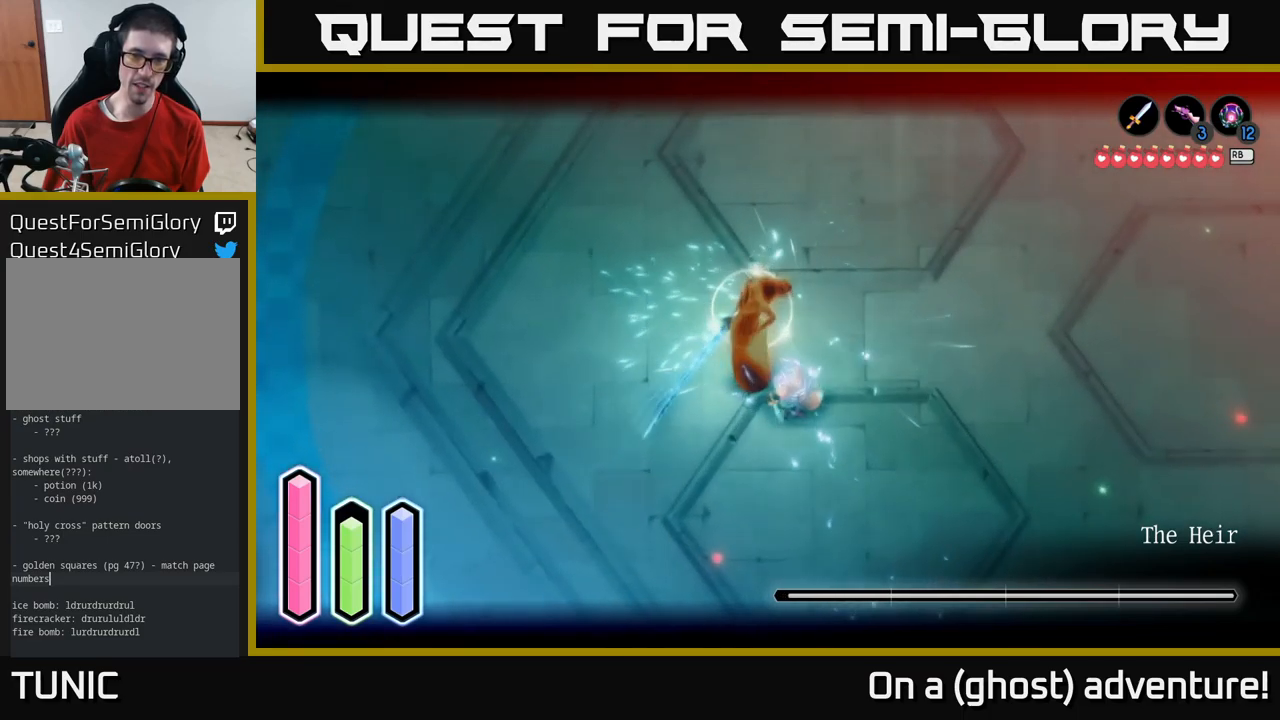
{"buttons": ["L2"], "left_stick": "center", "right_stick": "center", "events": [[66, "left_stick", "up-left"], [83, "X", "up"], [166, "X", "down"], [250, "X", "up"], [266, "left_stick", "center"], [316, "X", "down"], [466, "X", "up"]]}
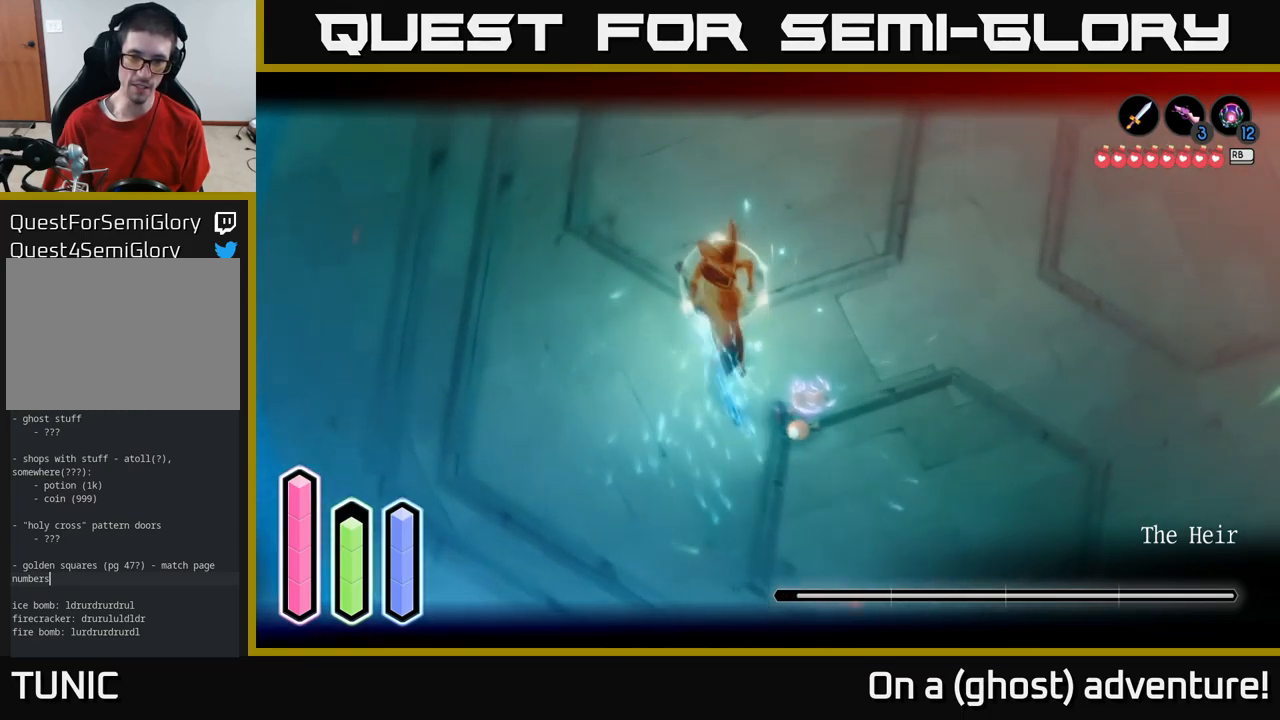
{"buttons": ["L2"], "left_stick": "center", "right_stick": "center", "events": [[33, "X", "down"], [116, "X", "up"], [183, "X", "down"], [300, "X", "up"]]}
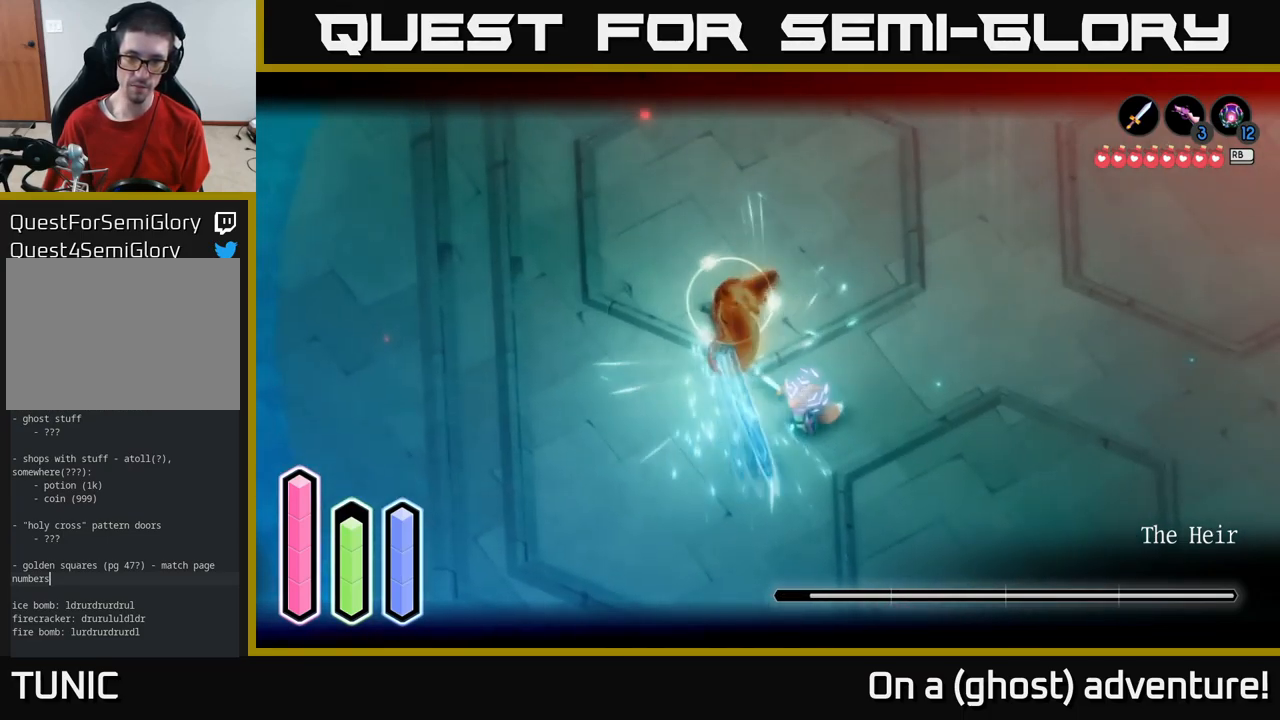
{"buttons": ["L2"], "left_stick": "right", "right_stick": "center", "events": [[133, "left_stick", "right"]]}
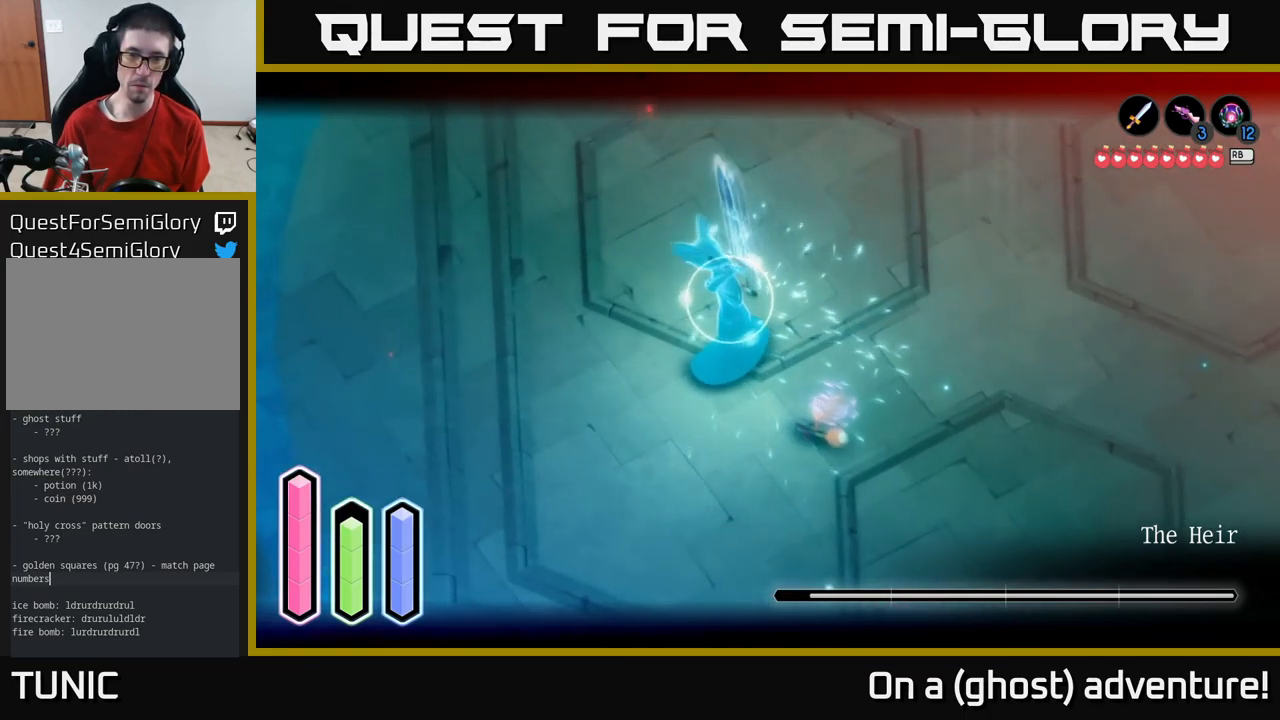
{"buttons": ["L2"], "left_stick": "right", "right_stick": "center", "events": [[50, "A", "down"], [183, "A", "up"], [366, "A", "down"], [500, "A", "up"]]}
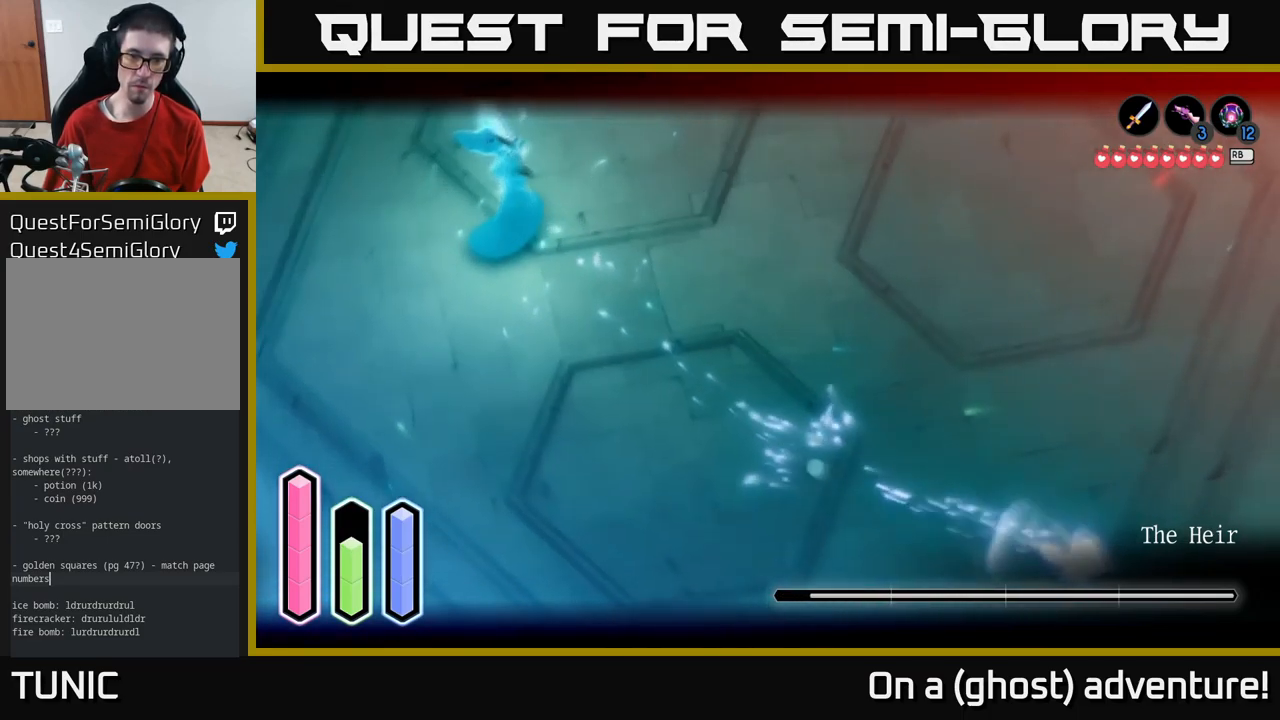
{"buttons": ["L2"], "left_stick": "right", "right_stick": "center", "events": []}
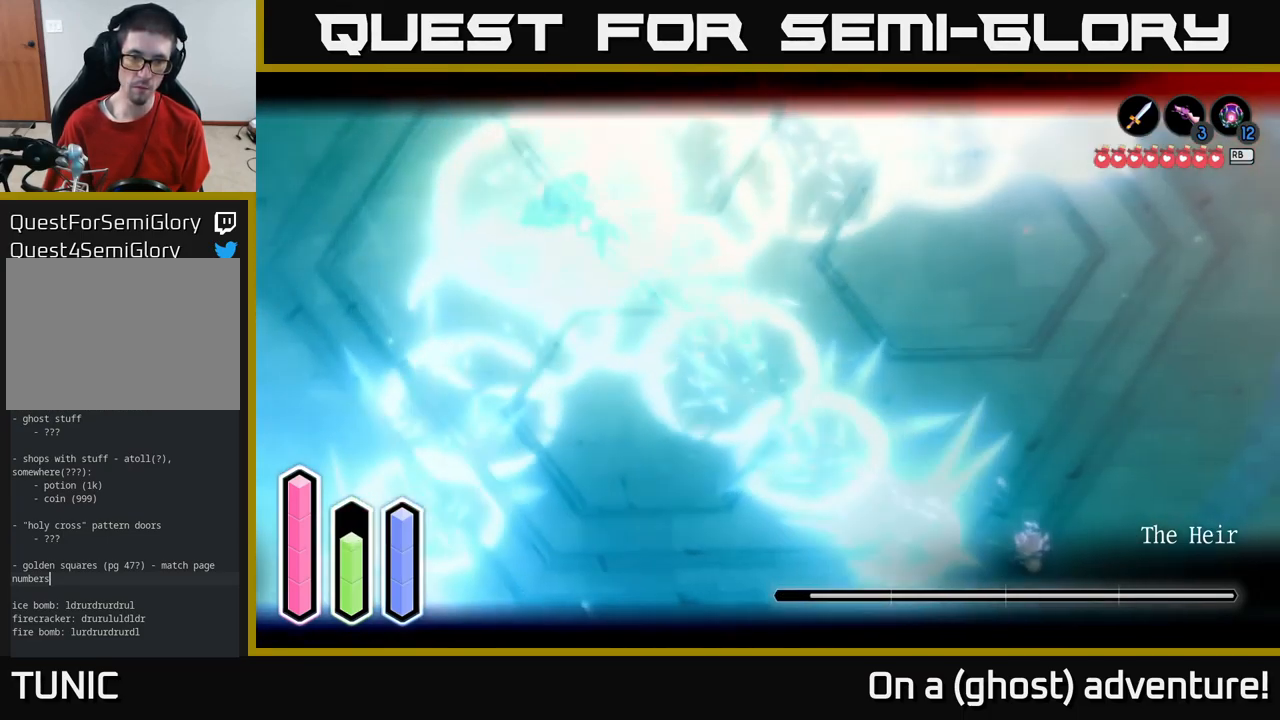
{"buttons": ["L2"], "left_stick": "up-left", "right_stick": "center", "events": [[216, "A", "down"], [300, "left_stick", "up"], [316, "A", "up"], [483, "left_stick", "up-left"]]}
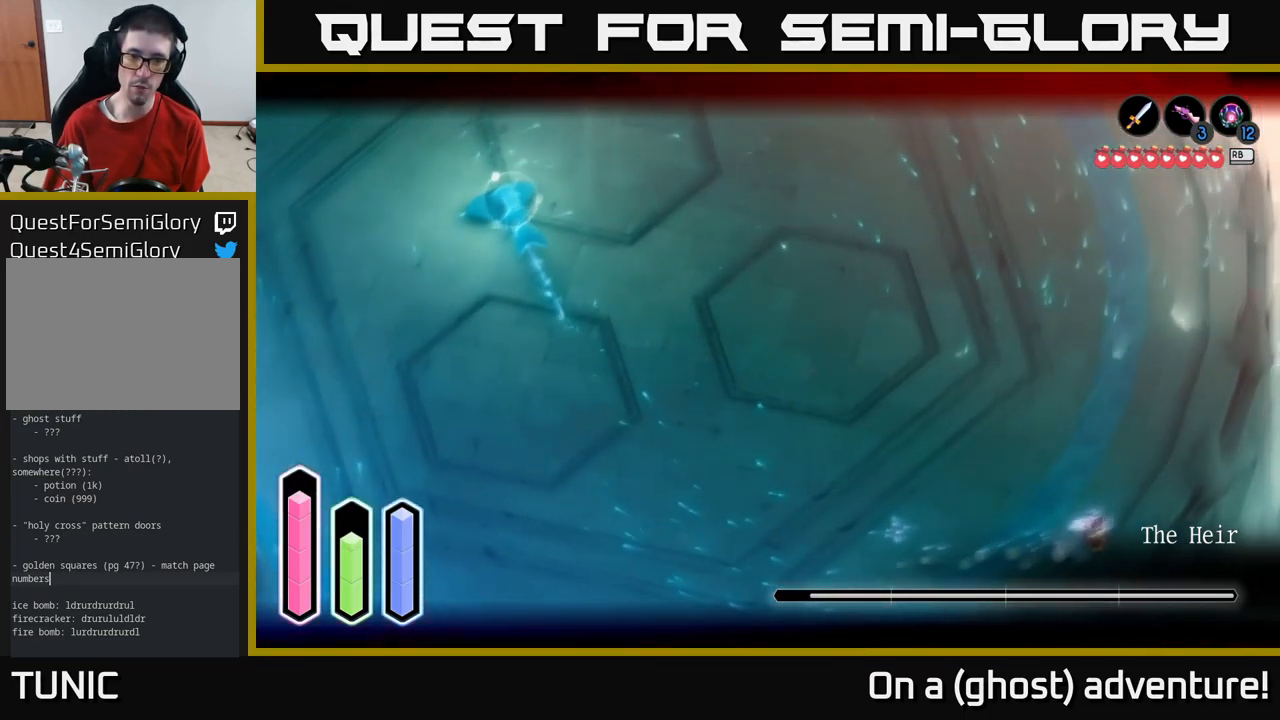
{"buttons": ["L2"], "left_stick": "up-left", "right_stick": "center", "events": []}
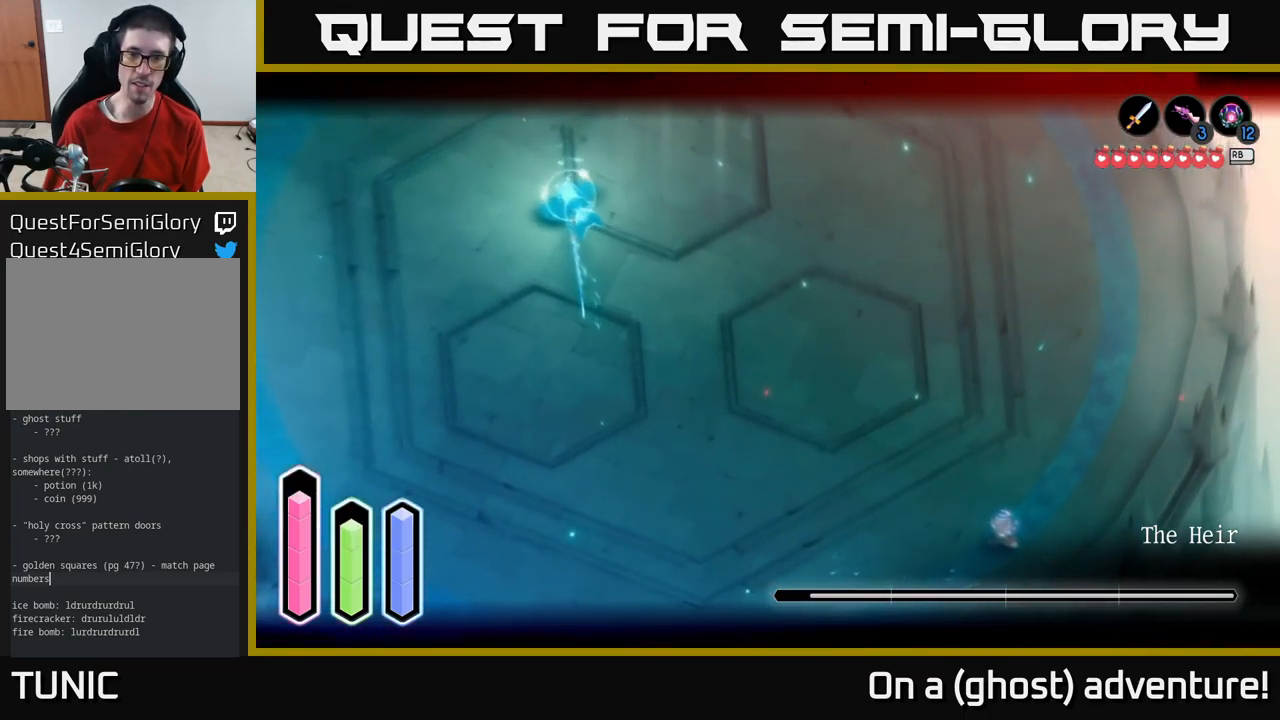
{"buttons": ["L2"], "left_stick": "up-left", "right_stick": "center", "events": []}
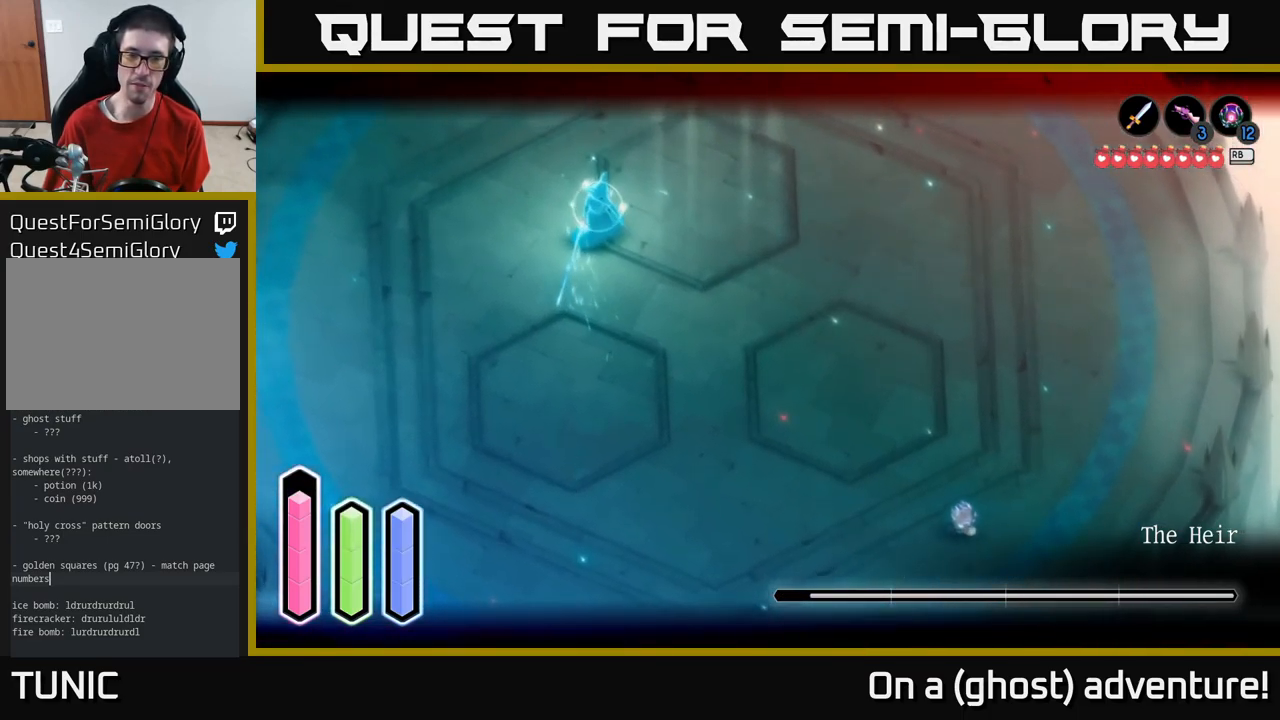
{"buttons": ["L2"], "left_stick": "up-left", "right_stick": "center", "events": []}
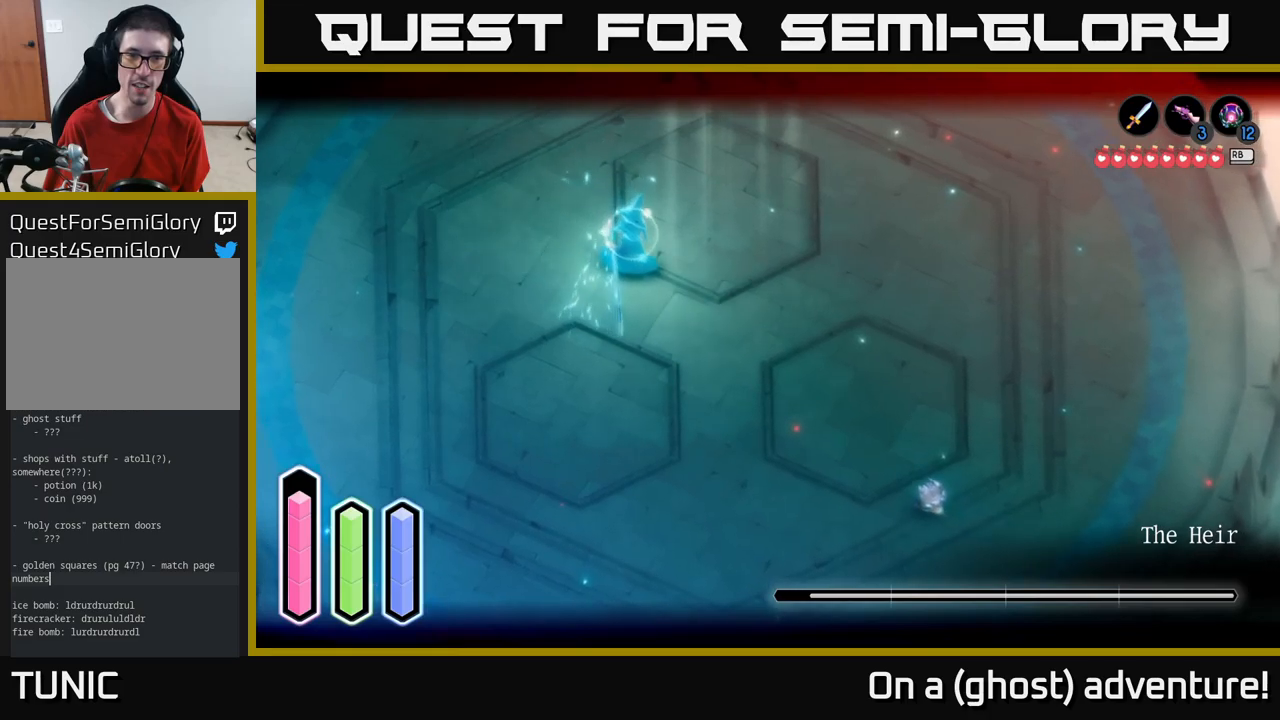
{"buttons": ["L2"], "left_stick": "up-left", "right_stick": "center", "events": []}
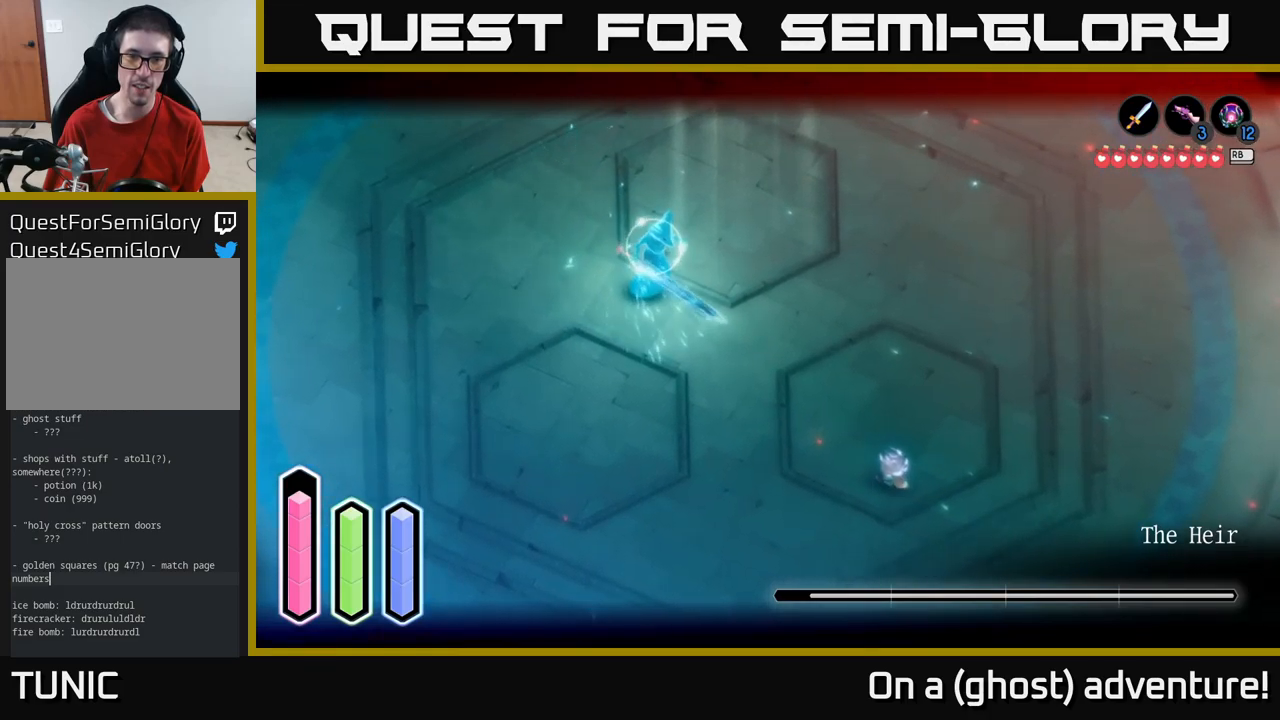
{"buttons": ["L2"], "left_stick": "right", "right_stick": "center", "events": [[117, "left_stick", "center"], [417, "left_stick", "right"]]}
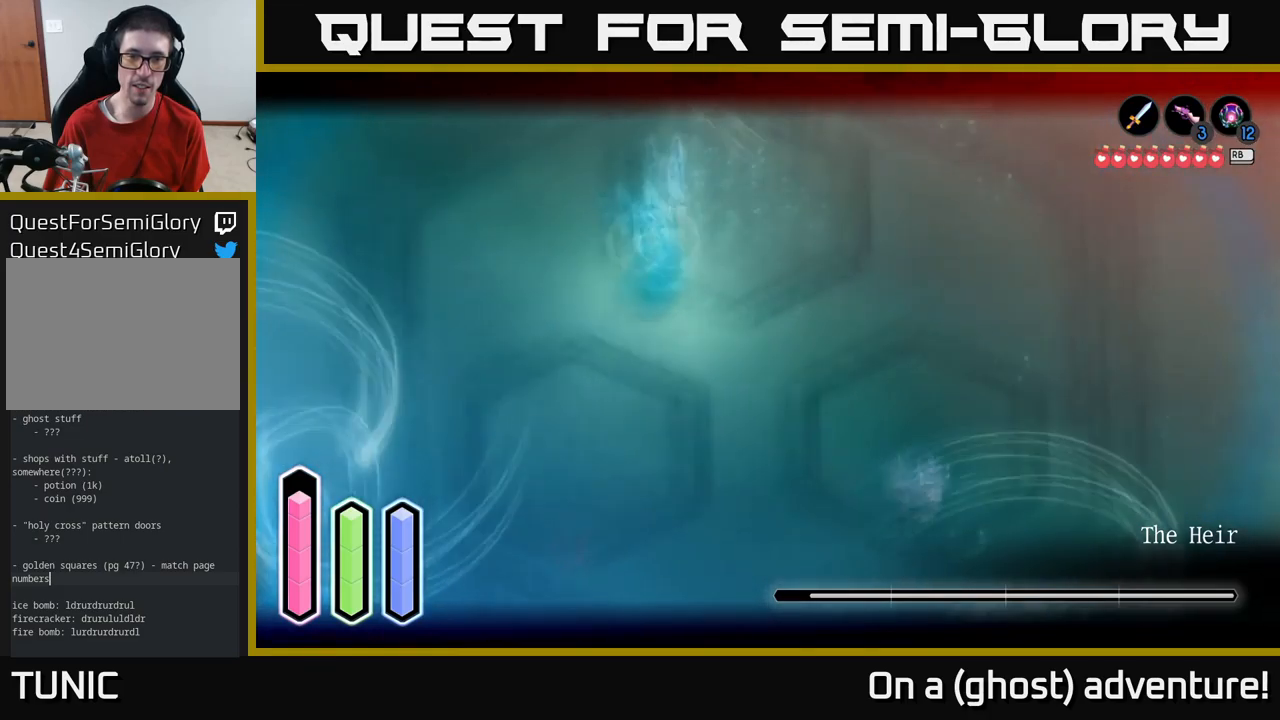
{"buttons": ["L2"], "left_stick": "up-left", "right_stick": "center", "events": [[300, "left_stick", "up-left"], [333, "A", "down"], [433, "A", "up"]]}
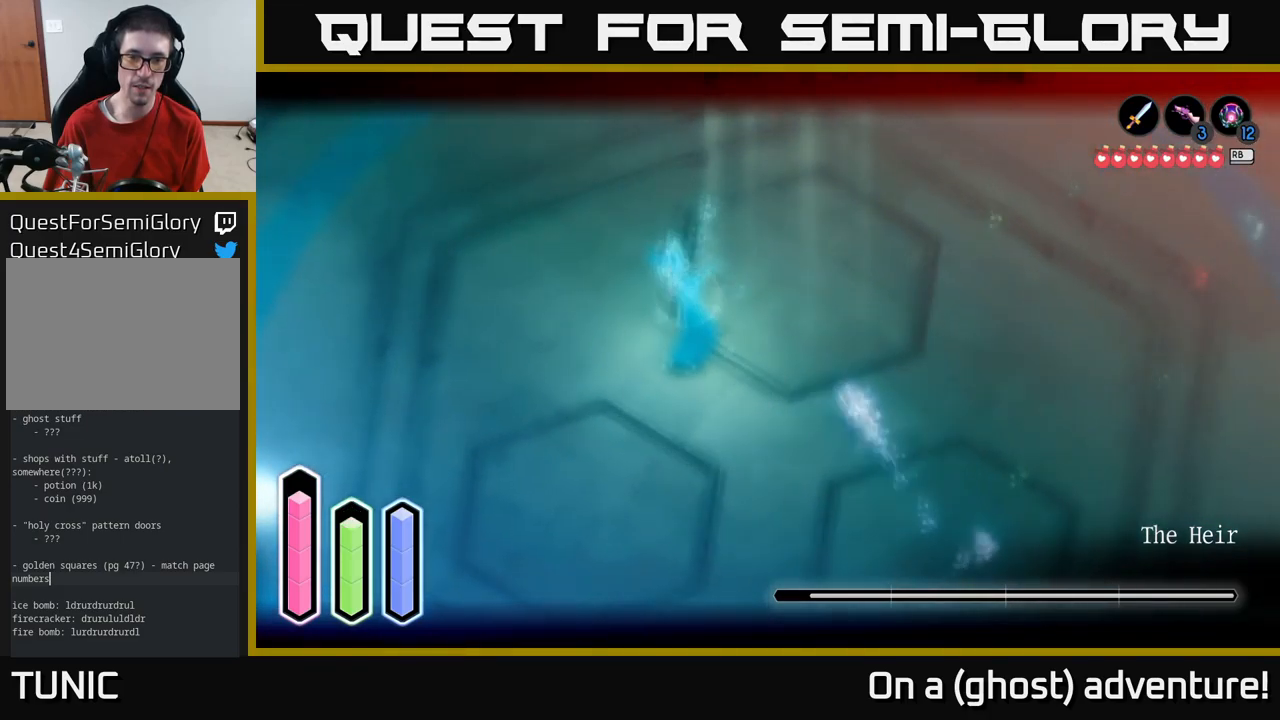
{"buttons": ["L2"], "left_stick": "center", "right_stick": "center", "events": [[500, "left_stick", "center"]]}
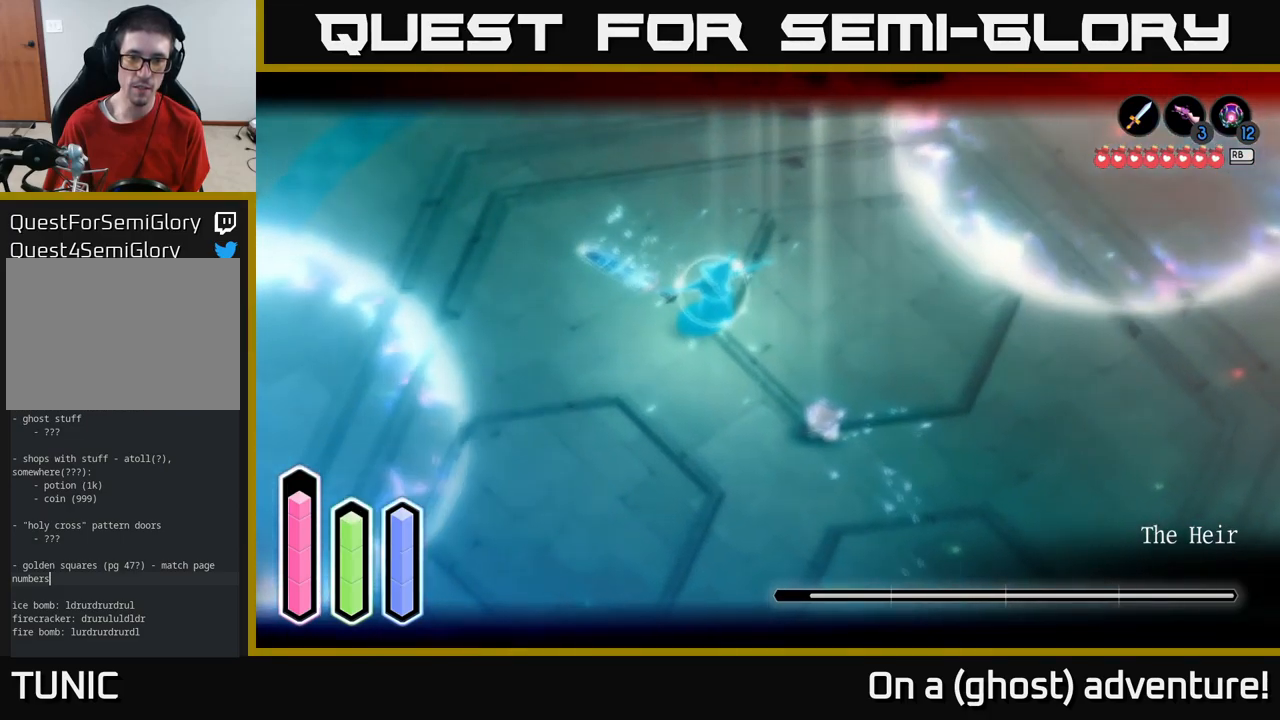
{"buttons": ["L2"], "left_stick": "up-right", "right_stick": "center", "events": [[167, "left_stick", "up-right"], [250, "A", "down"], [417, "A", "up"]]}
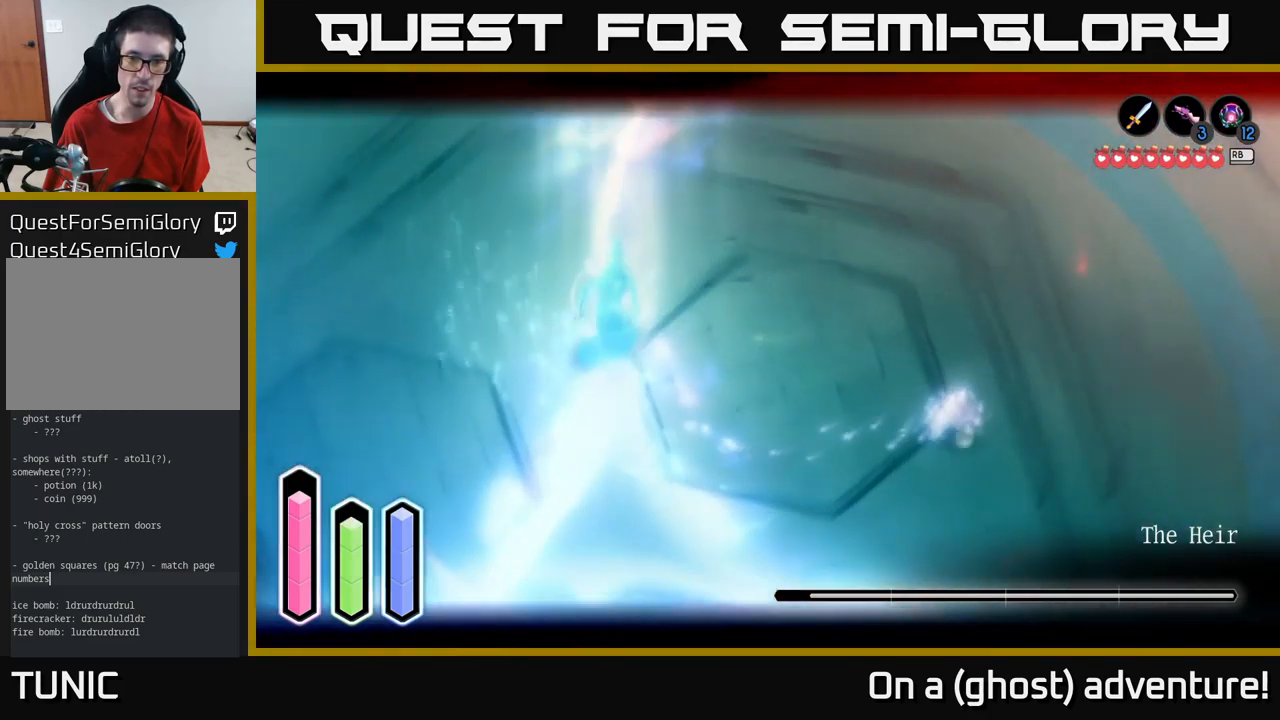
{"buttons": ["A", "L2"], "left_stick": "left", "right_stick": "center", "events": [[333, "left_stick", "up-left"], [383, "A", "down"], [383, "left_stick", "left"]]}